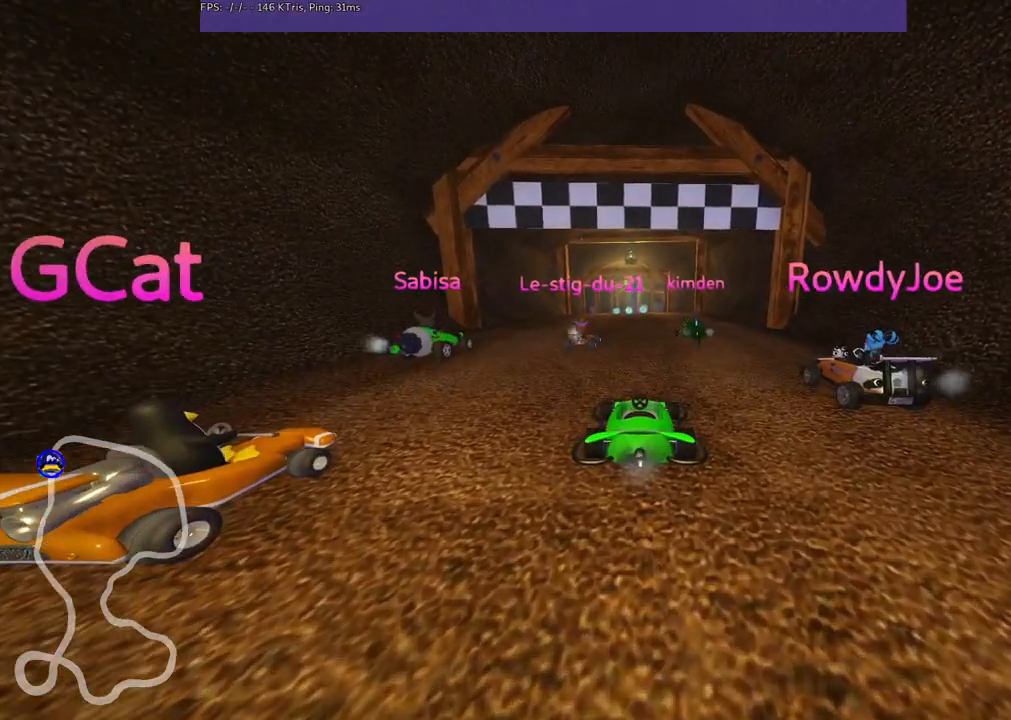
Gameplay with keyboard; each line is a JSON object with the keys held at the frame after it. "events" lists presses ("down") and releases ("up") of ".", "/", "alt_r", "b", "c", "comma", "ctrl_r", "d", "down", "f", "g", "h", "j", "k", "l", "left", "m", "n", "quote", "return", "right", "semicolon", "shift_r", "space", "super", "up" and "v" between this image and that frame as [ms after this image, input, new state], when the widget could be followed in between. No other keys are recorded. Mouse input is not recorded.
{"keys": ["b"], "events": [[300, "b", "down"]]}
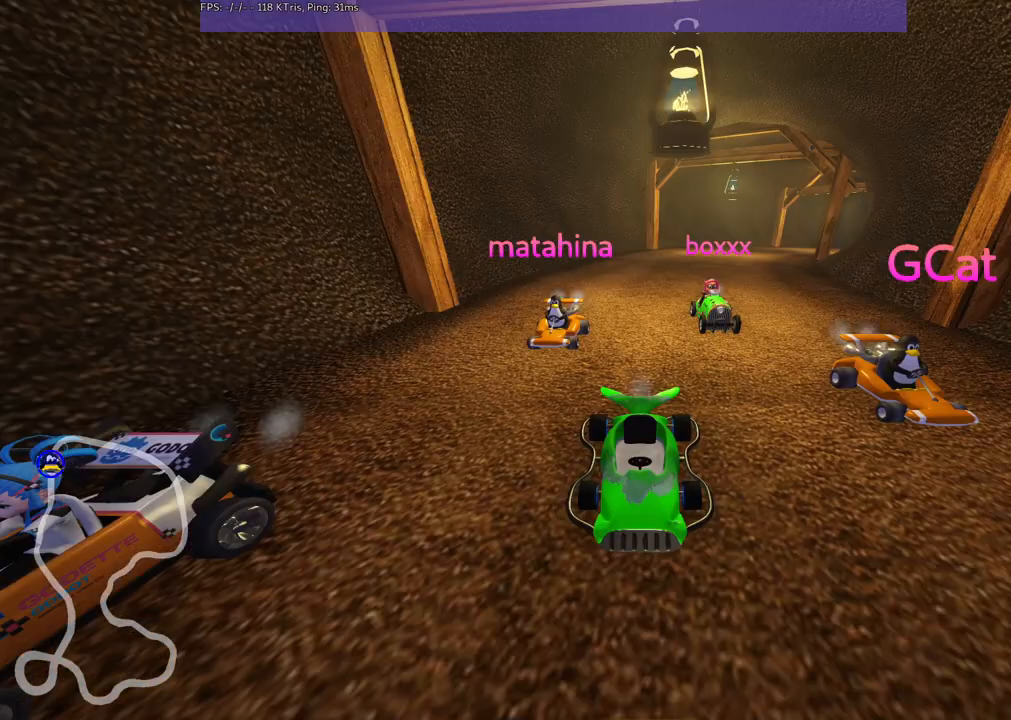
{"keys": ["b"], "events": []}
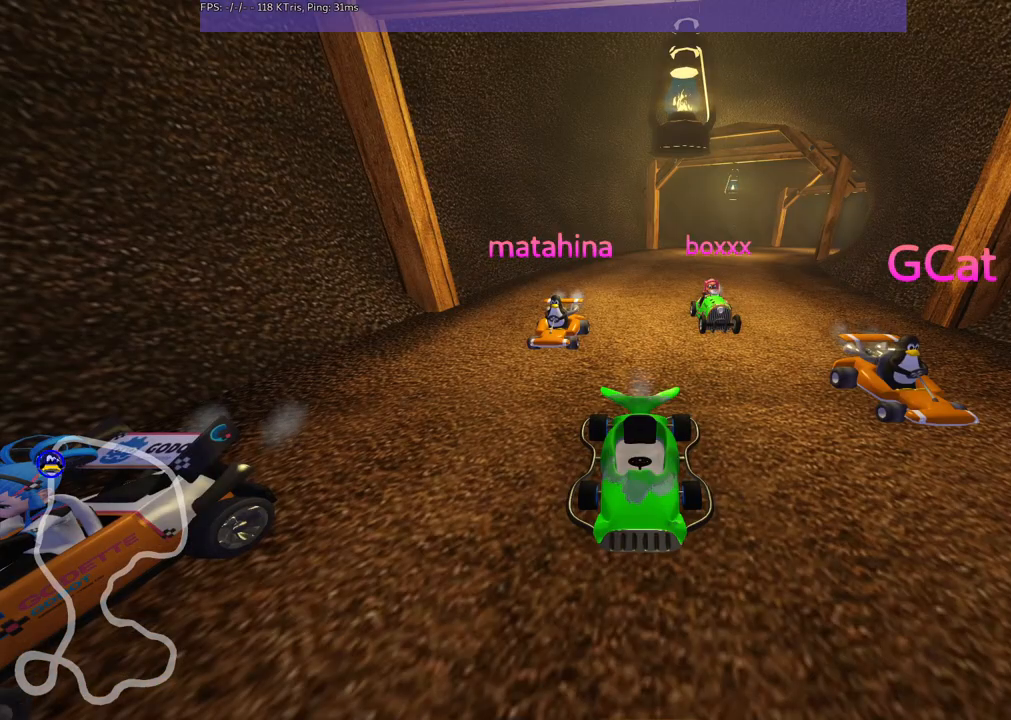
{"keys": [], "events": [[167, "b", "up"]]}
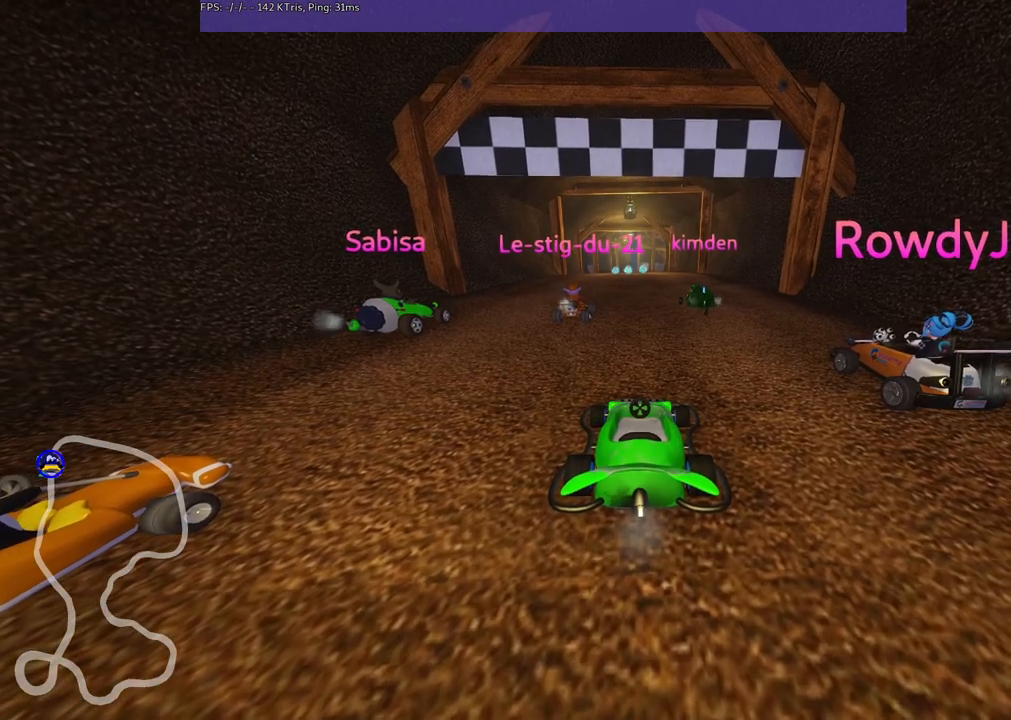
{"keys": [], "events": []}
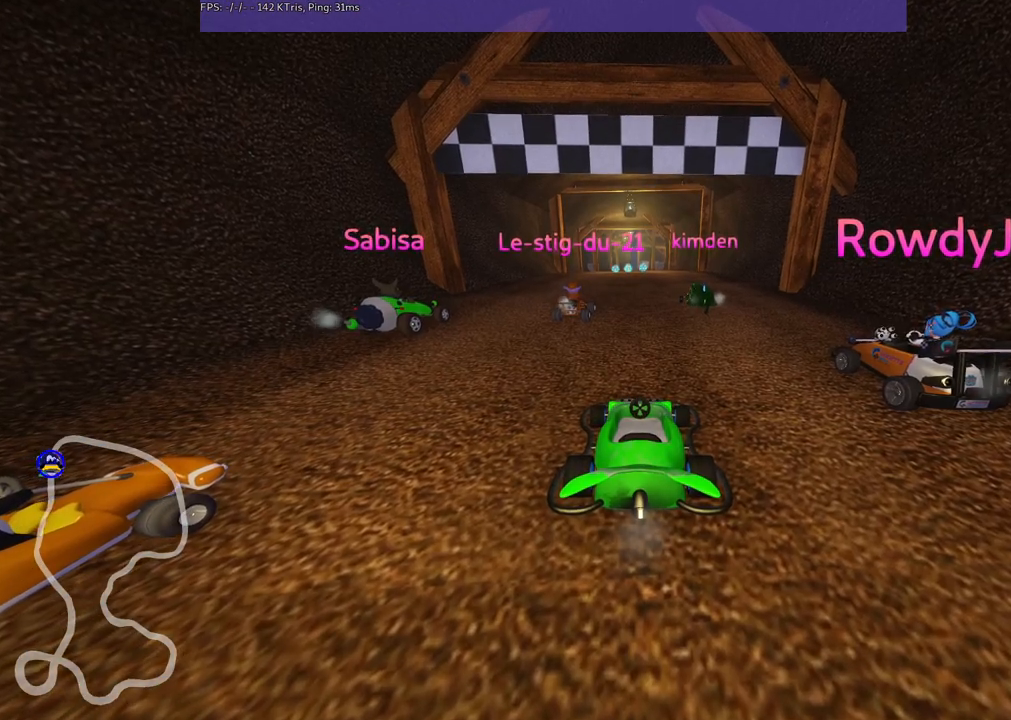
{"keys": [], "events": []}
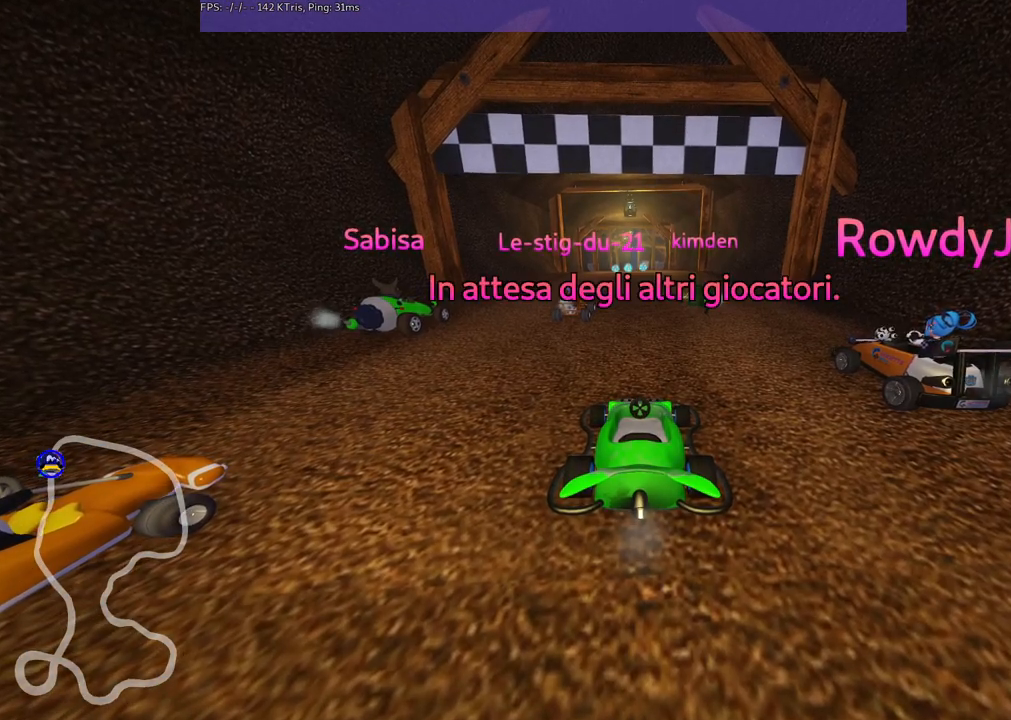
{"keys": [], "events": []}
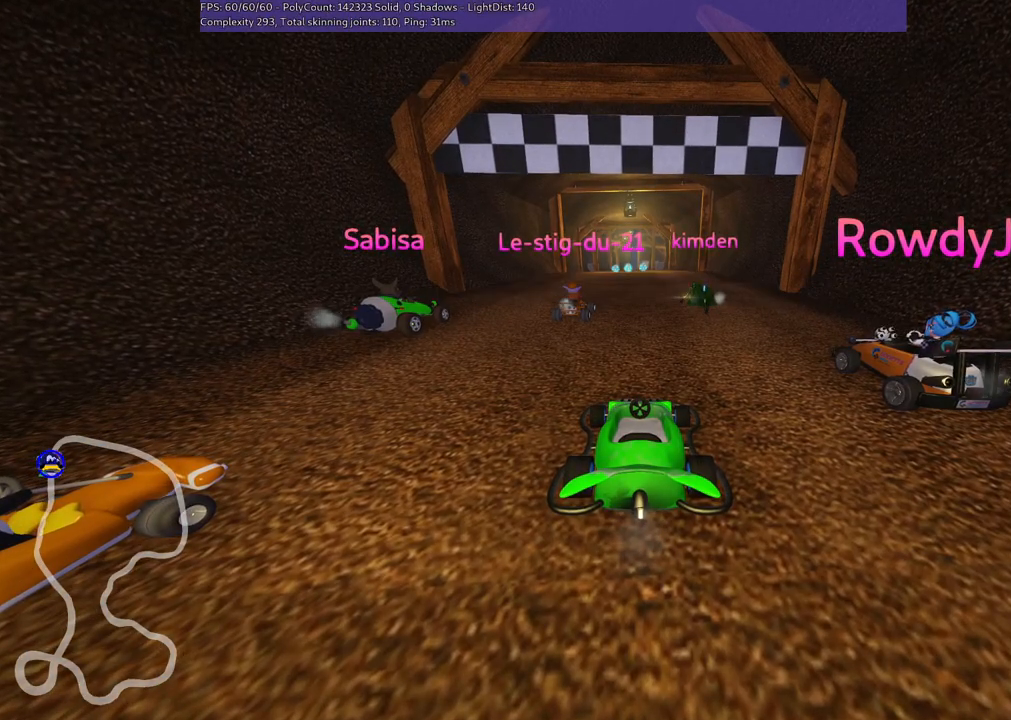
{"keys": [], "events": []}
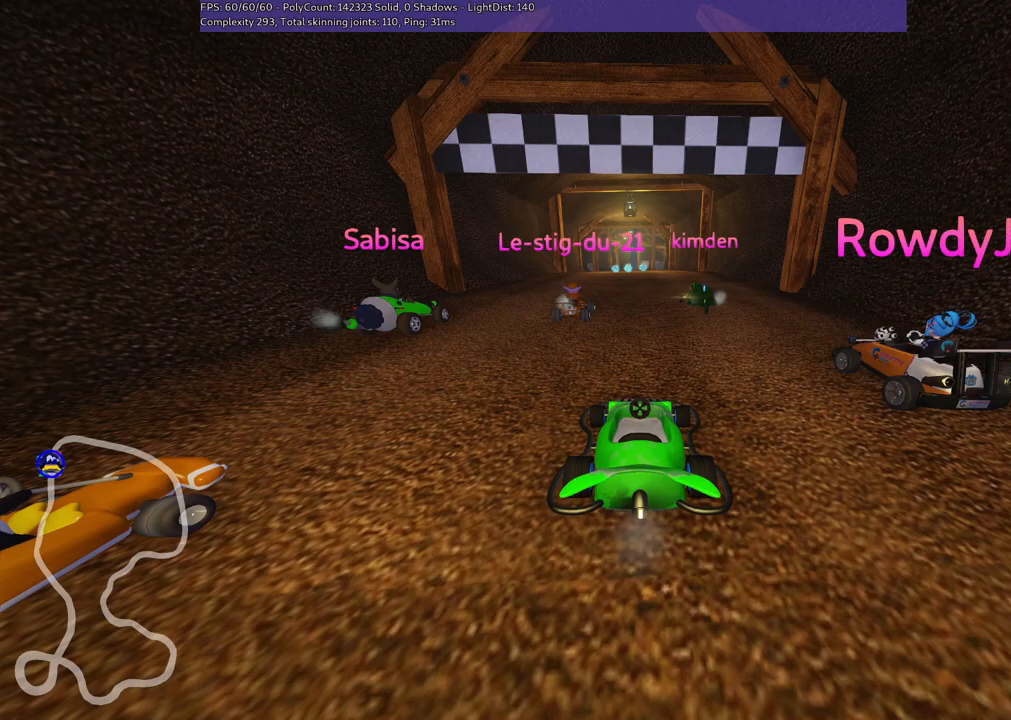
{"keys": [], "events": [[33, "b", "down"], [417, "b", "up"]]}
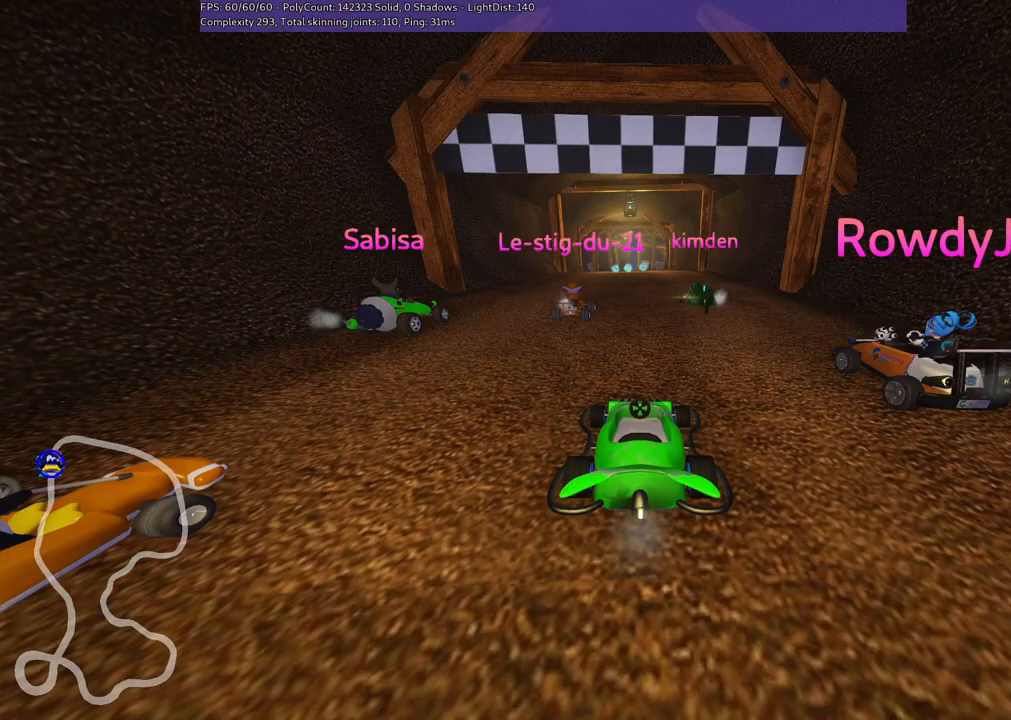
{"keys": [], "events": []}
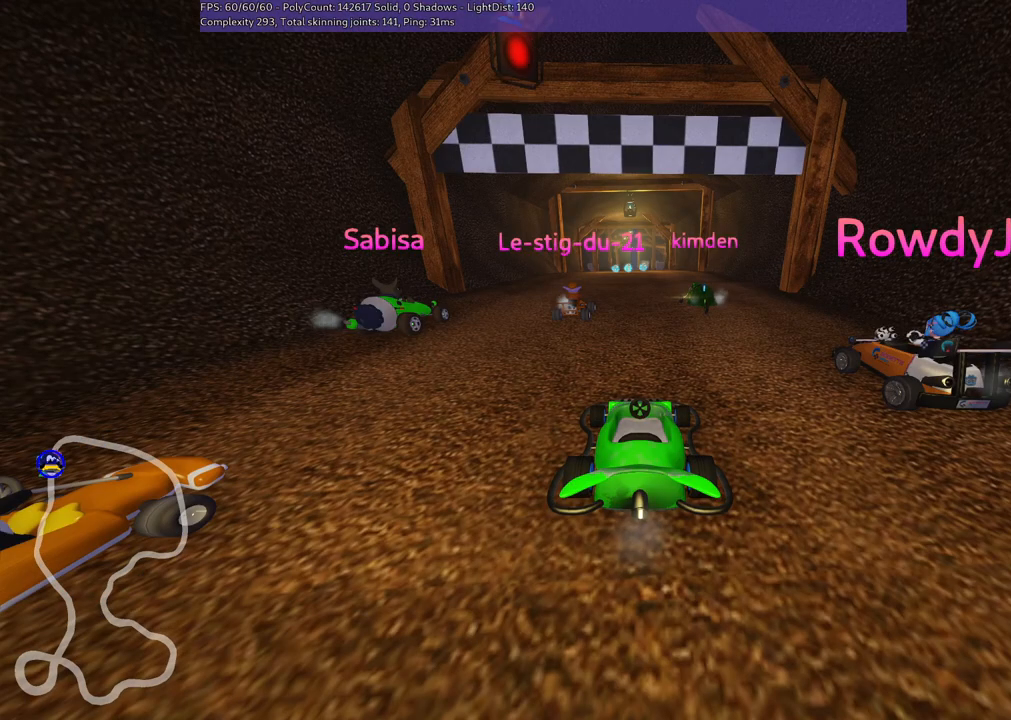
{"keys": [], "events": []}
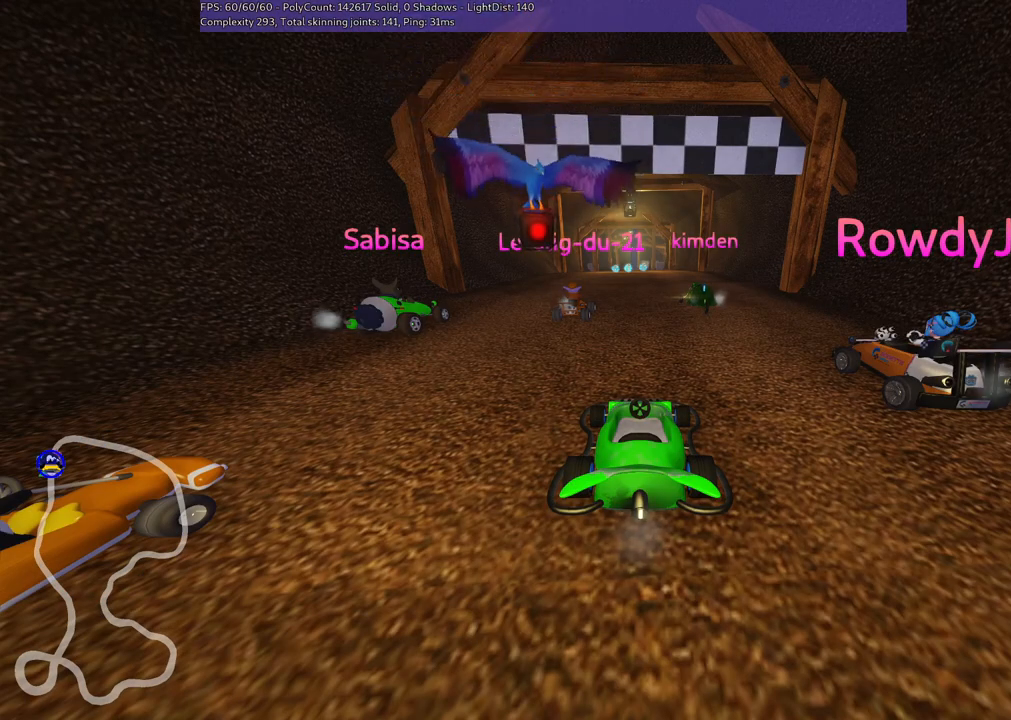
{"keys": [], "events": []}
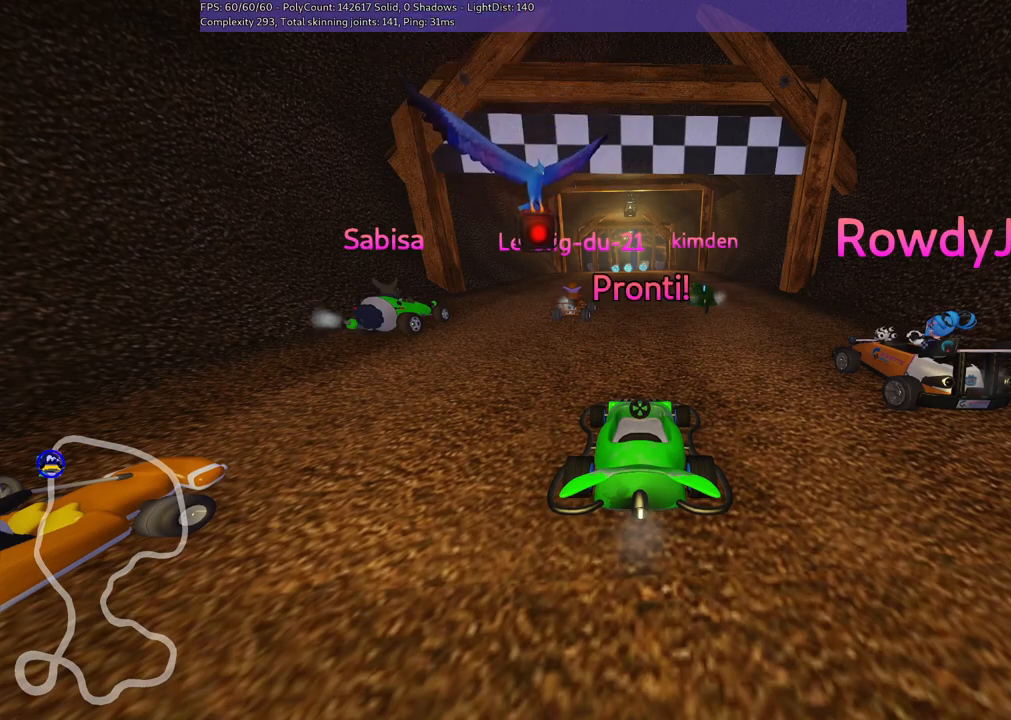
{"keys": [], "events": []}
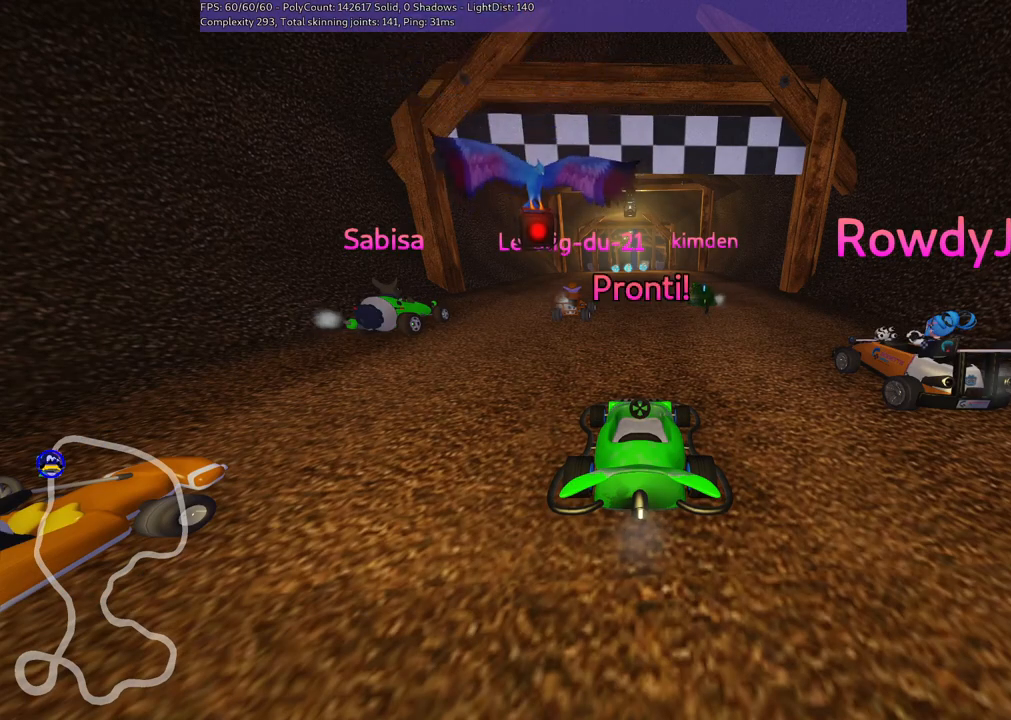
{"keys": ["up"], "events": [[483, "up", "down"]]}
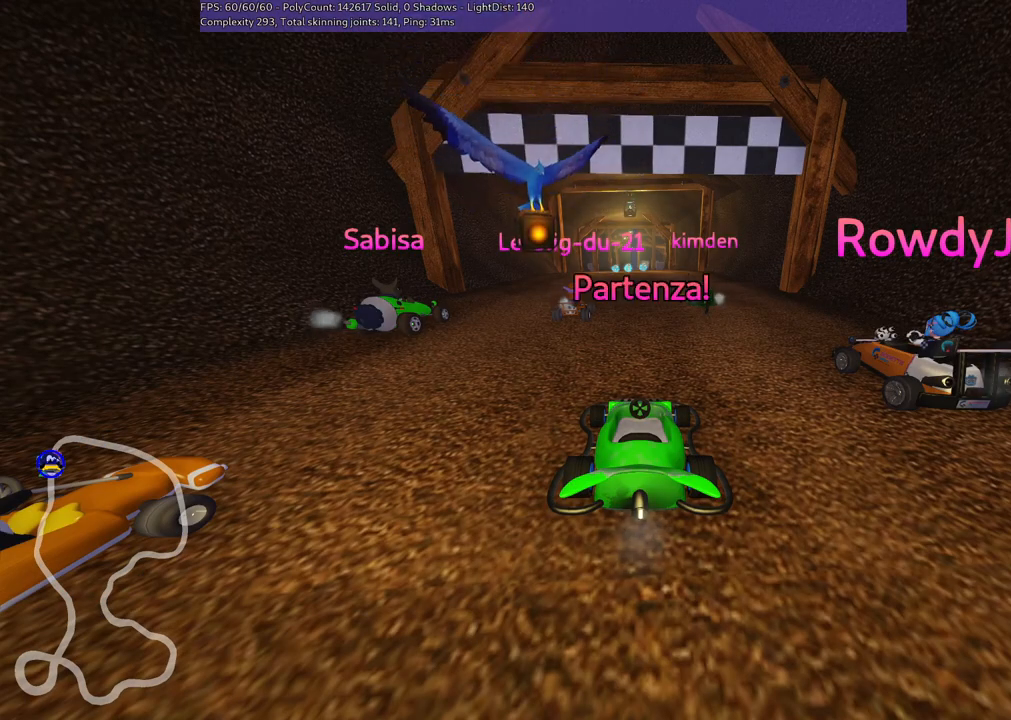
{"keys": ["up"], "events": []}
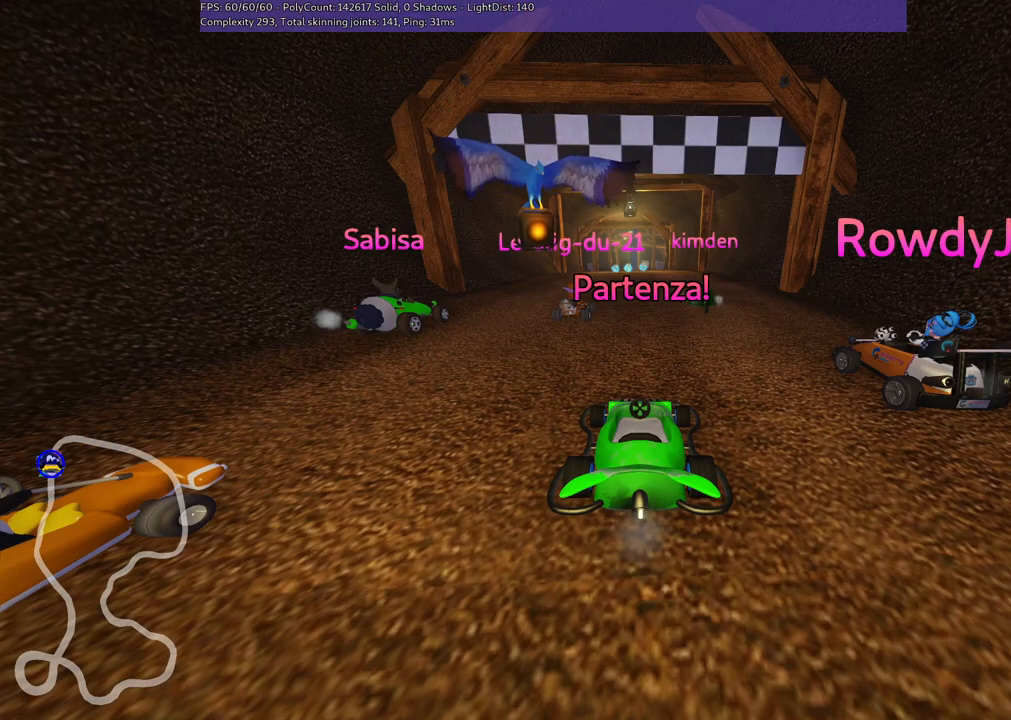
{"keys": ["right", "up"], "events": [[483, "right", "down"]]}
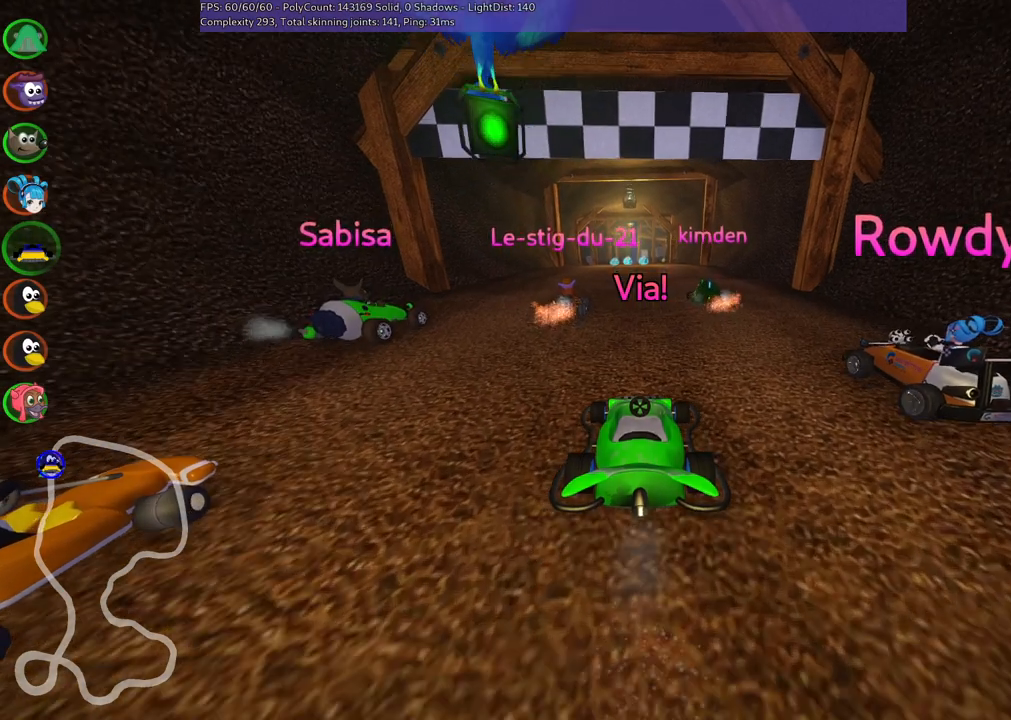
{"keys": ["m", "right", "up"], "events": [[217, "left", "down"], [217, "m", "down"], [217, "right", "up"], [317, "right", "down"], [417, "left", "up"]]}
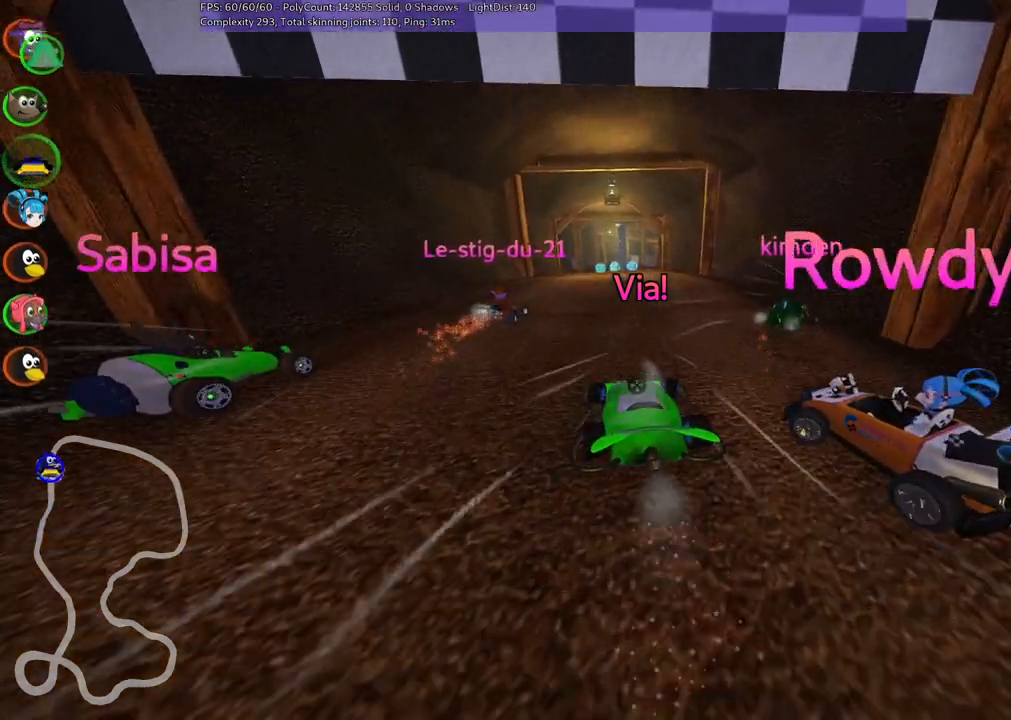
{"keys": ["m", "right", "up"], "events": []}
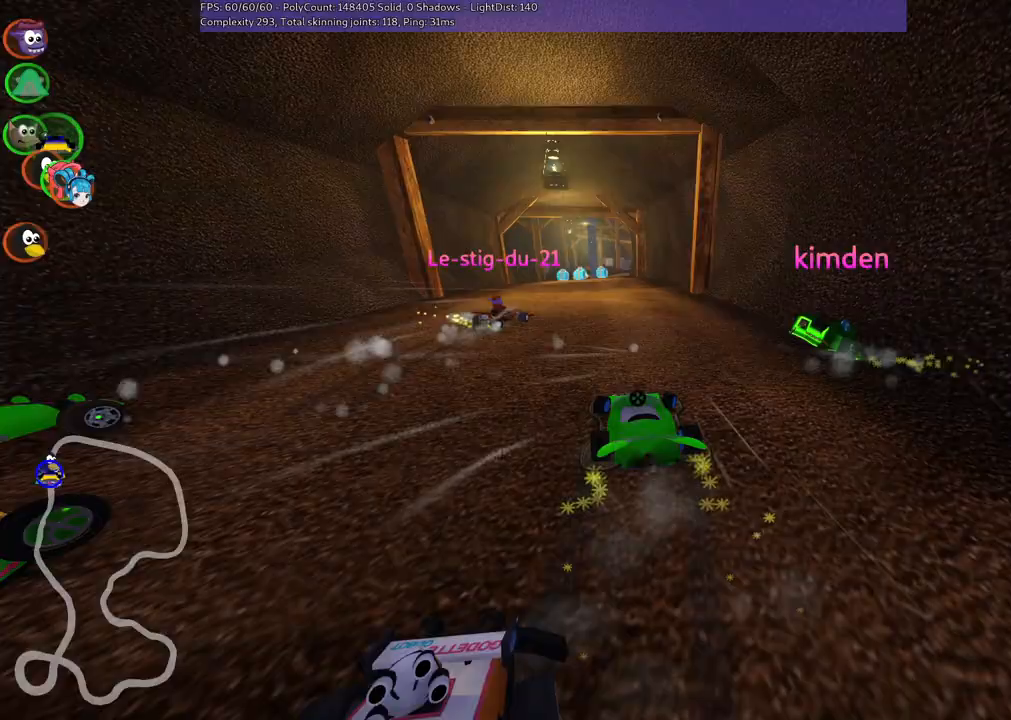
{"keys": ["m", "right", "up"], "events": [[183, "left", "down"], [217, "right", "up"], [317, "left", "up"], [317, "right", "down"]]}
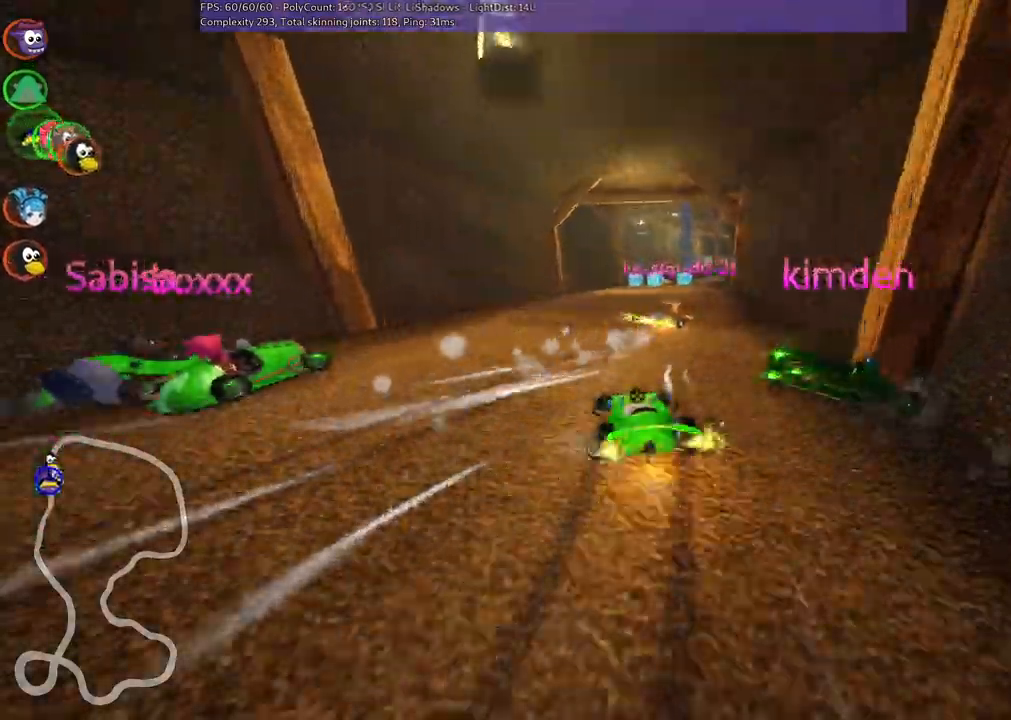
{"keys": ["up"], "events": [[50, "m", "up"], [100, "right", "up"], [300, "right", "down"], [483, "right", "up"]]}
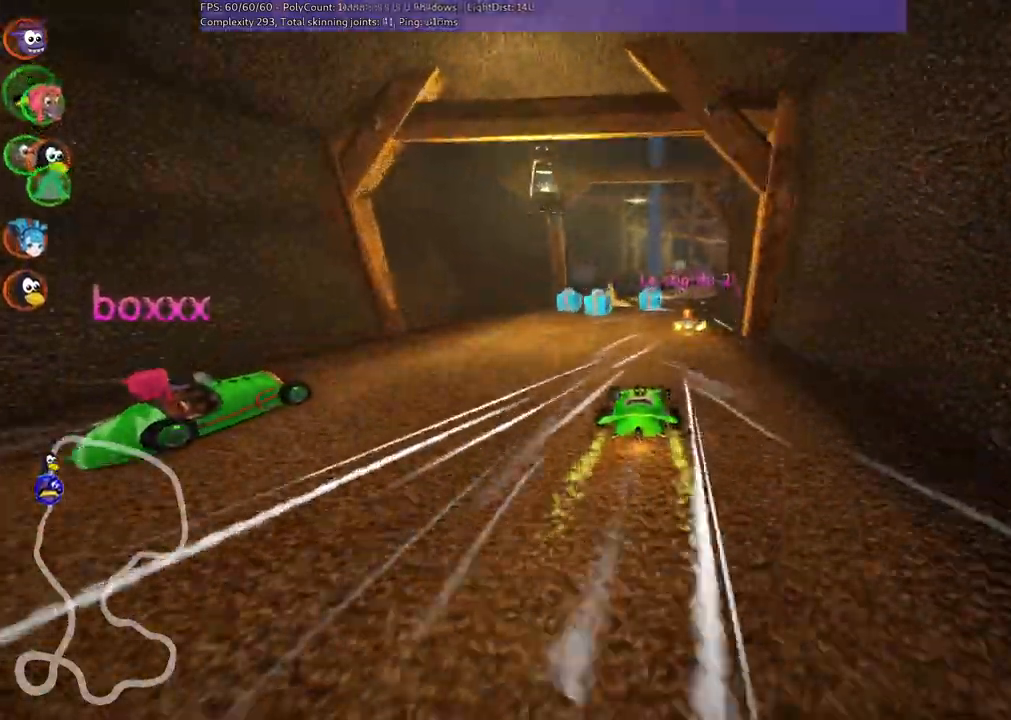
{"keys": ["left", "m", "up"], "events": [[117, "left", "down"], [317, "left", "up"], [367, "m", "down"], [367, "right", "down"], [450, "left", "down"], [450, "right", "up"]]}
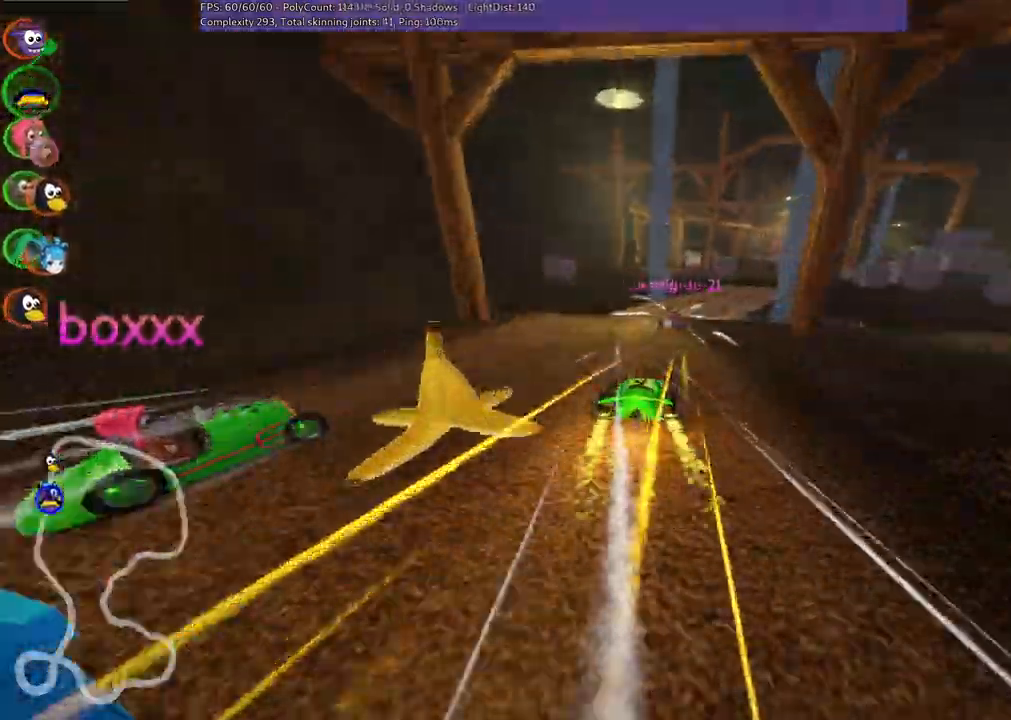
{"keys": ["left", "m", "up"], "events": [[50, "right", "down"], [233, "right", "up"], [283, "right", "down"], [433, "right", "up"]]}
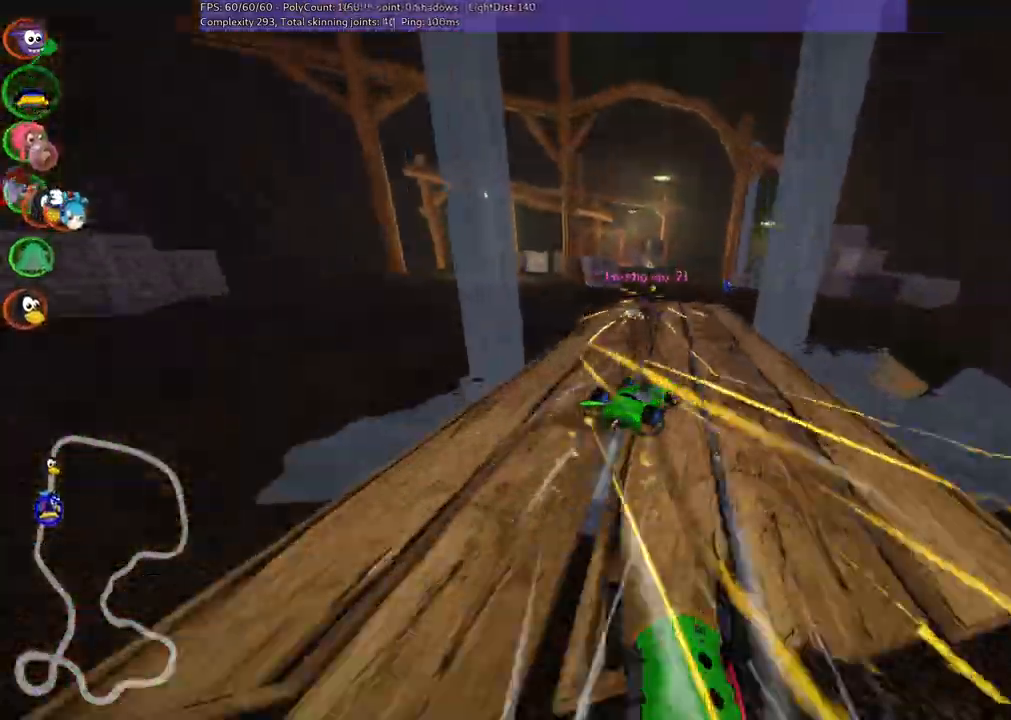
{"keys": ["left", "up"], "events": [[167, "right", "down"], [267, "right", "up"], [500, "m", "up"]]}